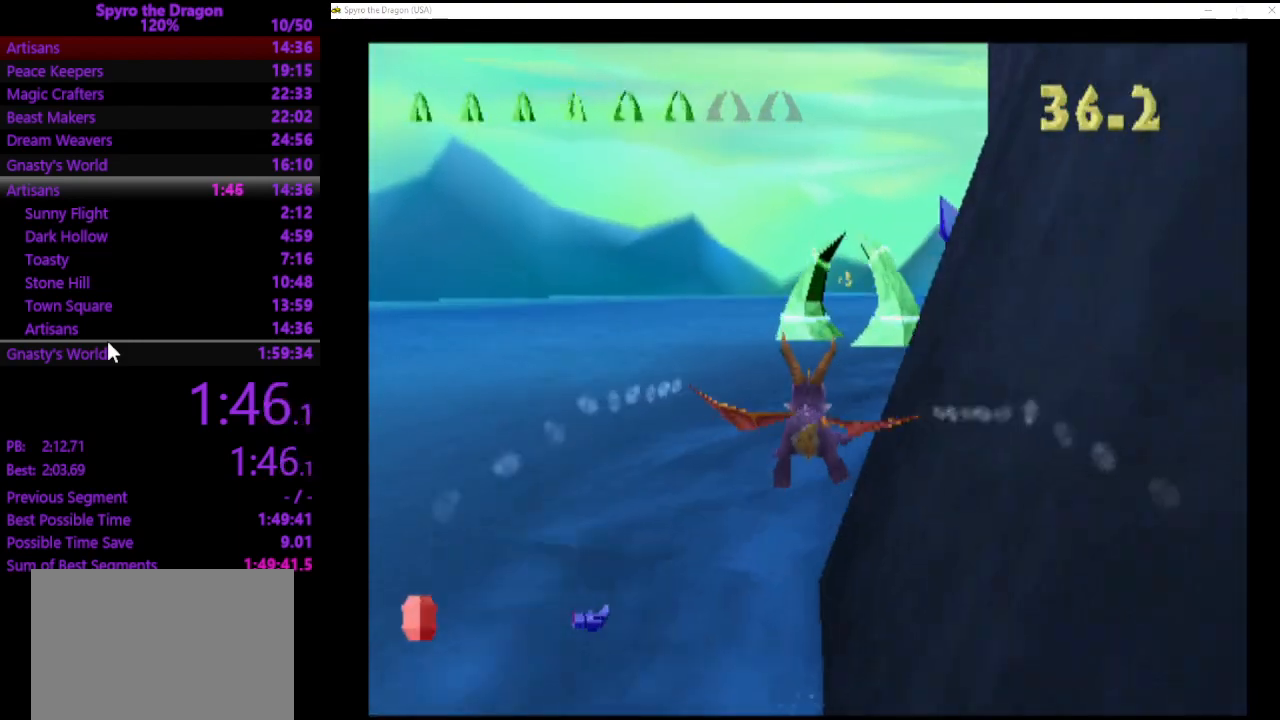
Gameplay with a controller (PlayStation layout); each line is a JSON object with the inputs held at the frame after it. "events" lists button and stick changes between this image and that frame as [ms after this image, input, new state], when the widget could be followed in between. Not read: L2 R2 right_stick.
{"buttons": [], "left_stick": "center", "events": [[33, "left_stick", "right"], [100, "left_stick", "center"]]}
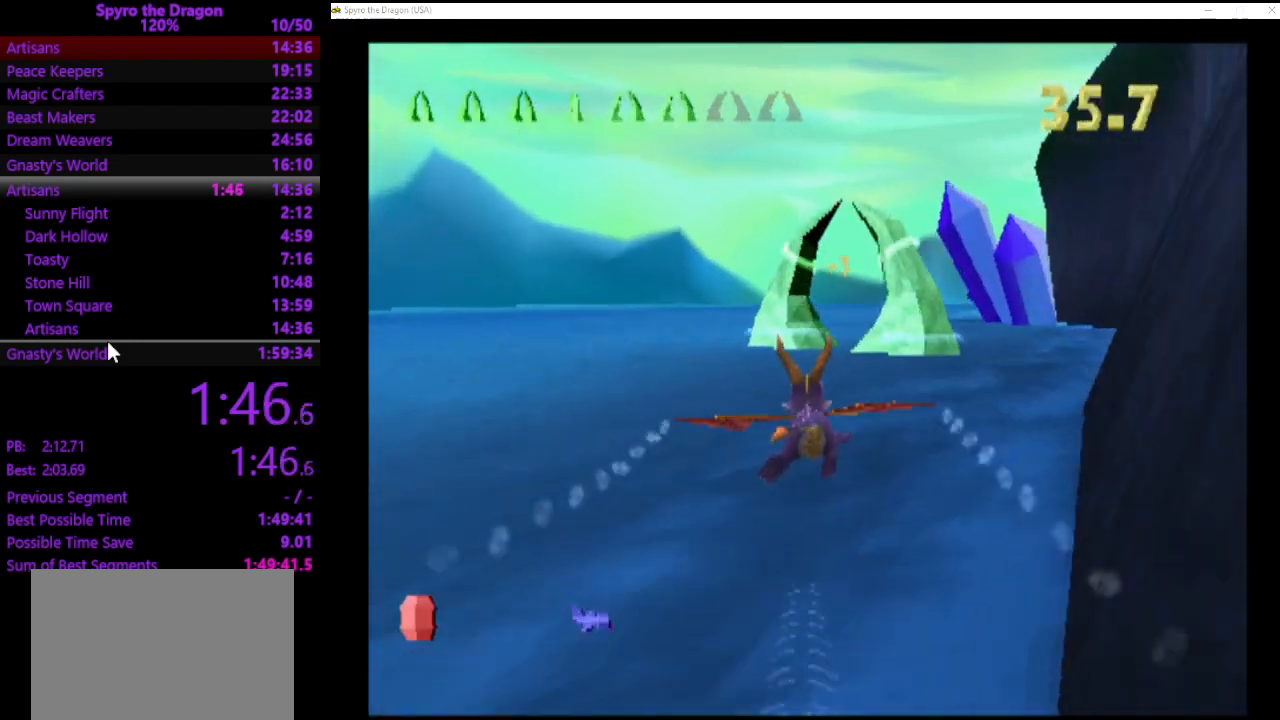
{"buttons": [], "left_stick": "down", "events": [[167, "left_stick", "right"], [233, "left_stick", "center"], [433, "left_stick", "down"]]}
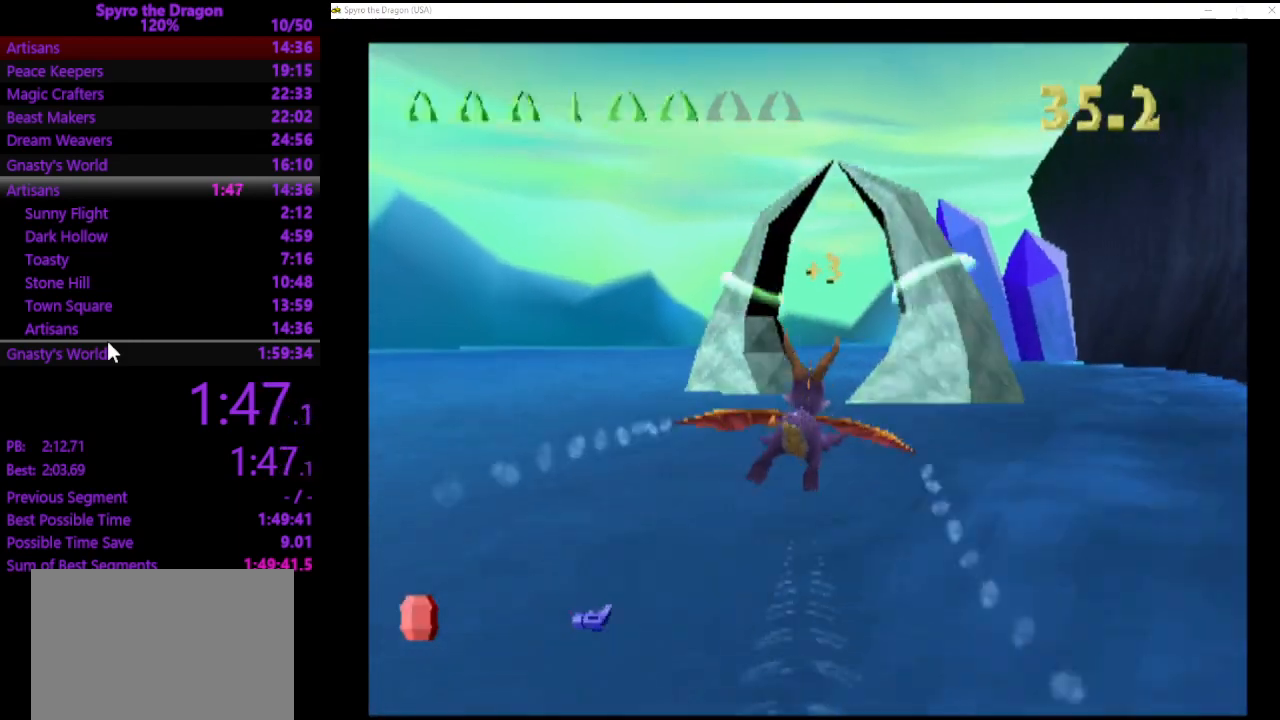
{"buttons": [], "left_stick": "center", "events": [[33, "left_stick", "center"], [267, "left_stick", "right"], [367, "left_stick", "center"]]}
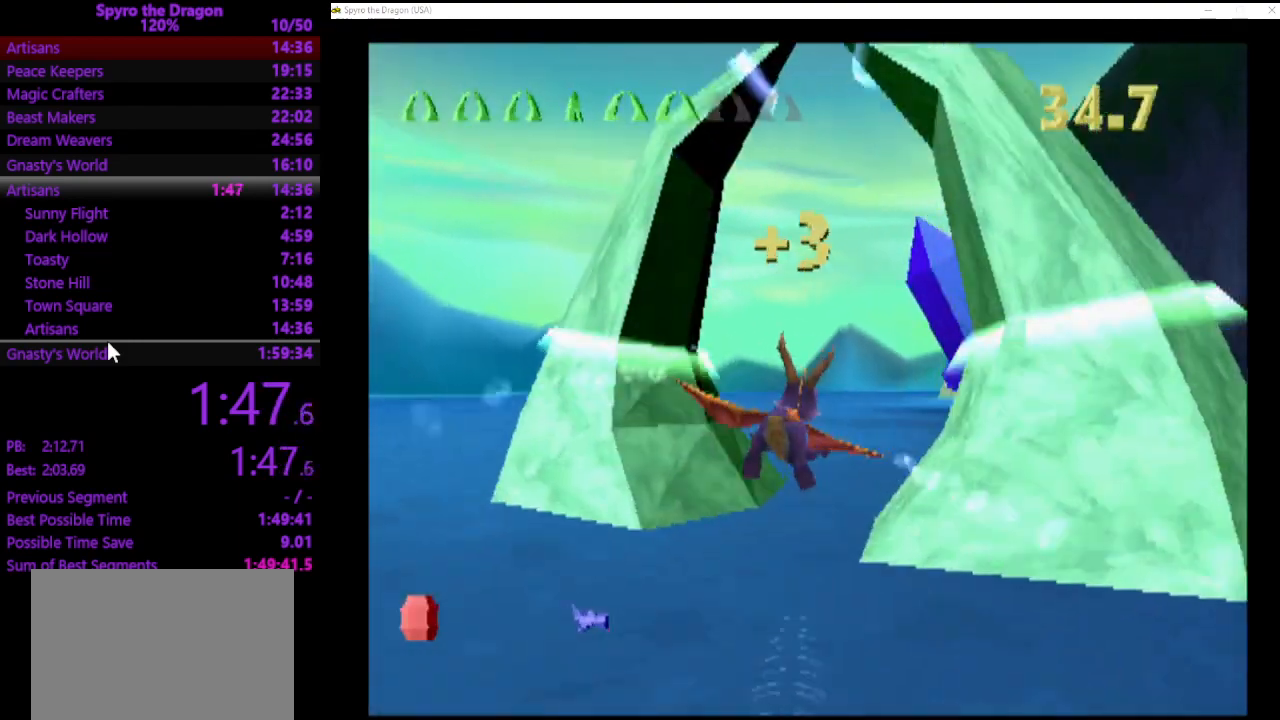
{"buttons": [], "left_stick": "center", "events": [[200, "left_stick", "right"], [333, "left_stick", "center"]]}
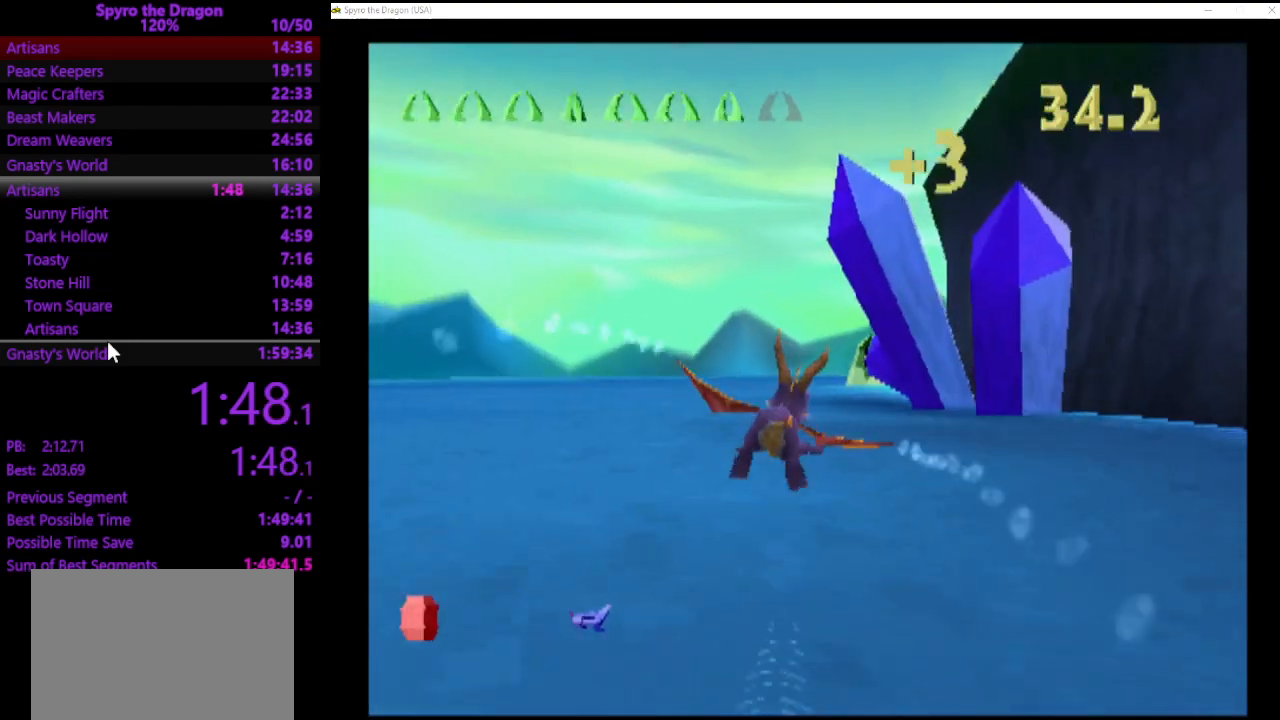
{"buttons": [], "left_stick": "center", "events": []}
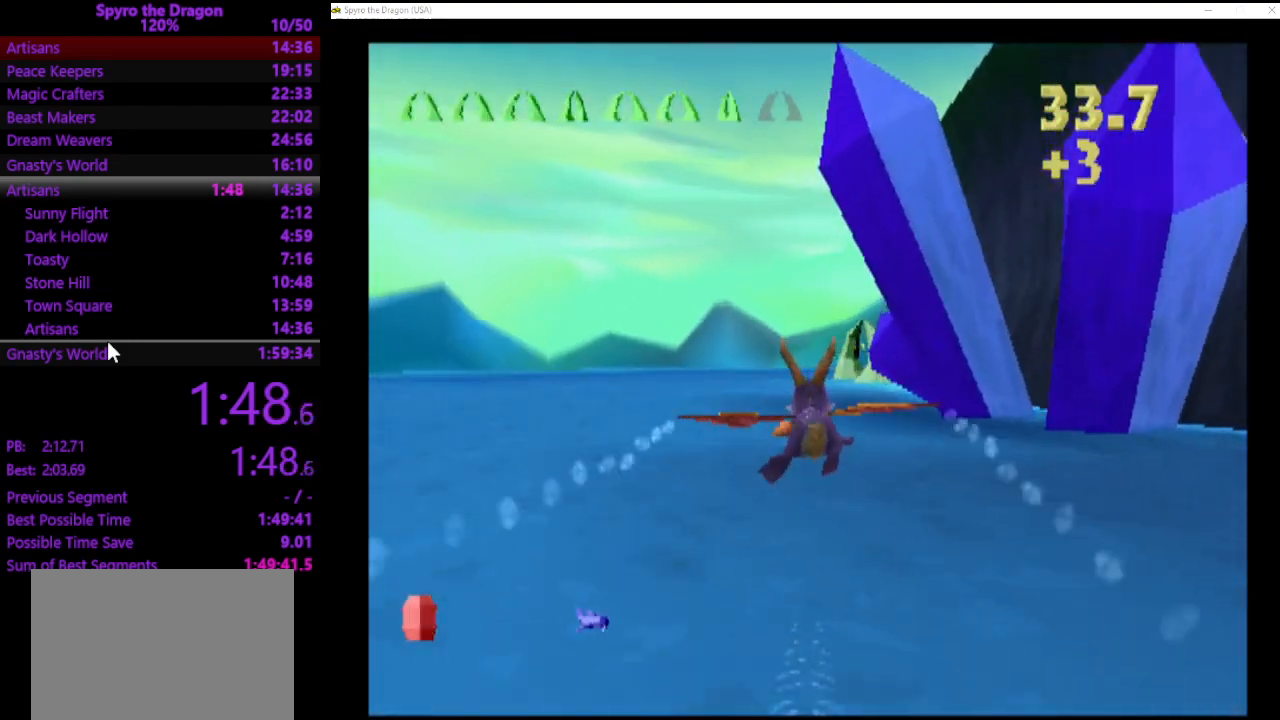
{"buttons": [], "left_stick": "center", "events": []}
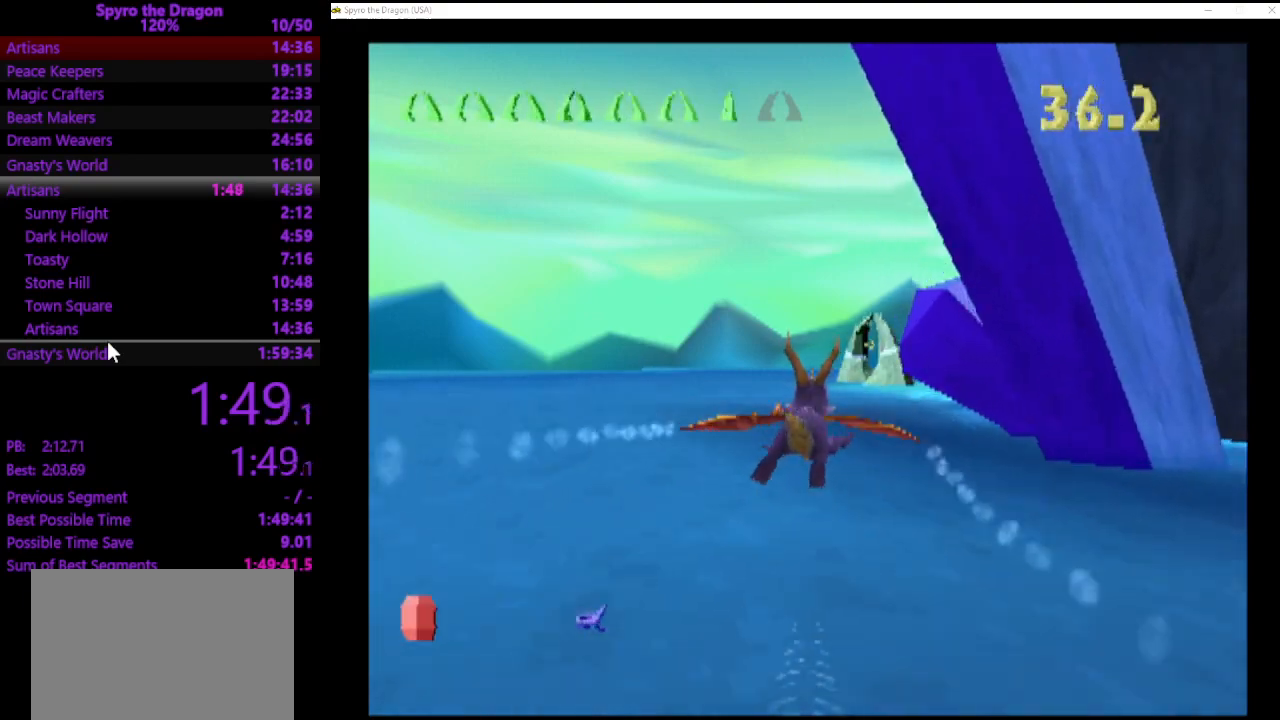
{"buttons": [], "left_stick": "center", "events": []}
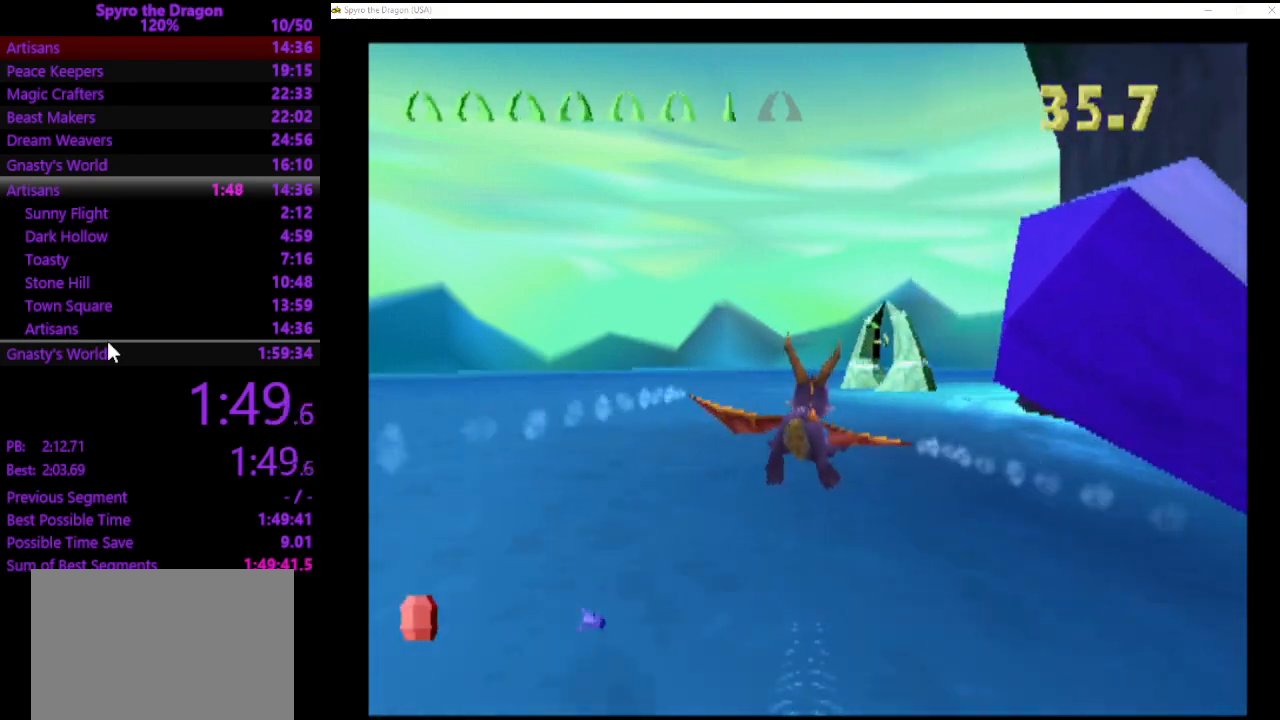
{"buttons": [], "left_stick": "center", "events": [[200, "left_stick", "right"], [300, "left_stick", "center"]]}
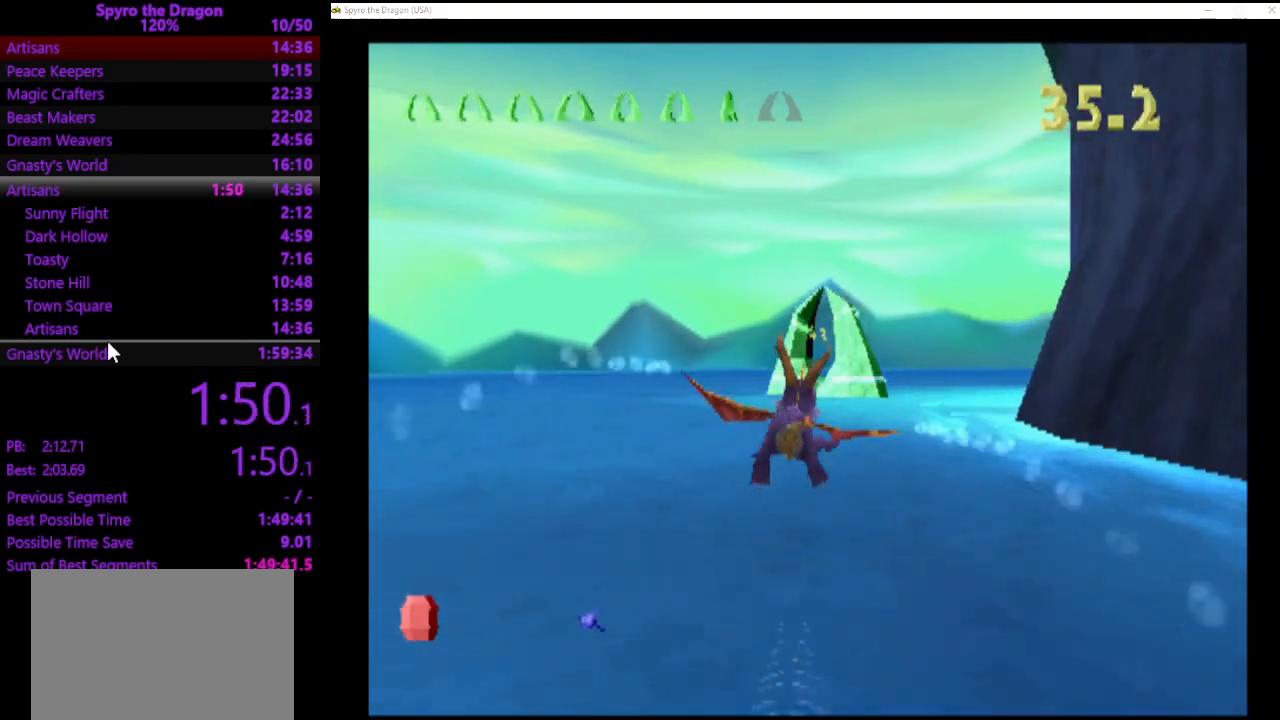
{"buttons": [], "left_stick": "center", "events": [[367, "left_stick", "left"], [433, "left_stick", "center"]]}
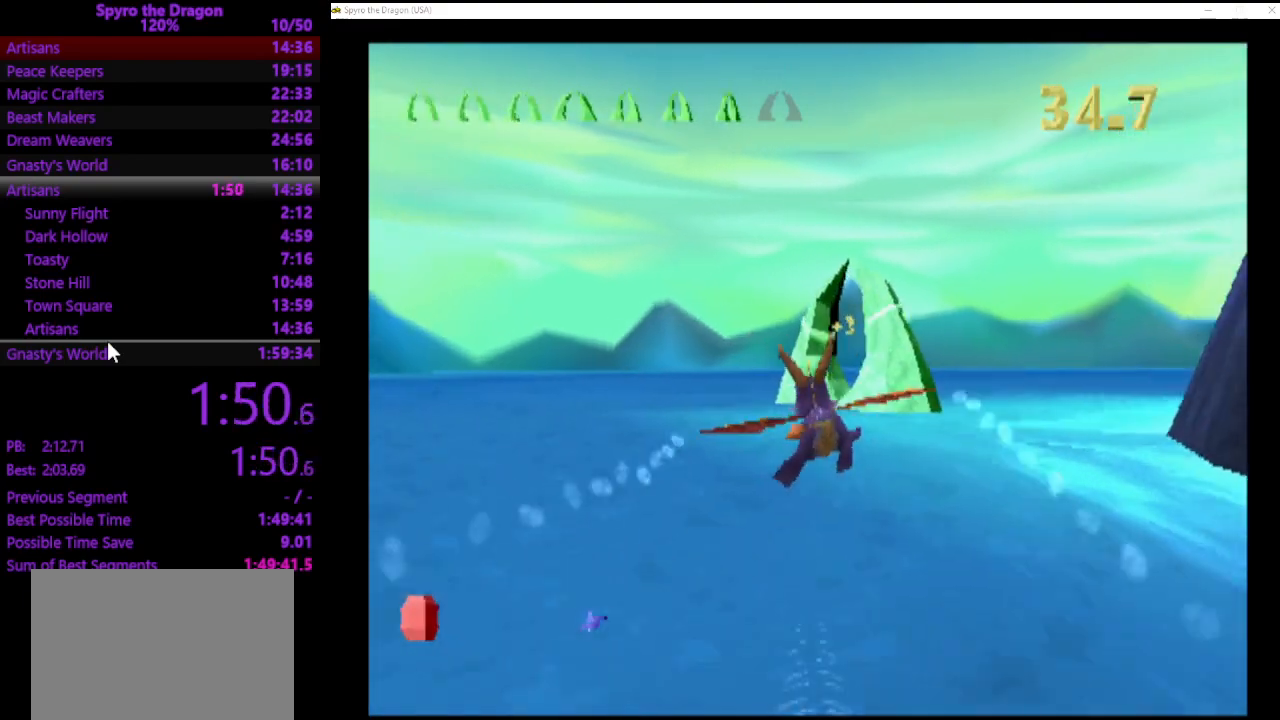
{"buttons": [], "left_stick": "center", "events": [[167, "left_stick", "right"], [267, "left_stick", "center"]]}
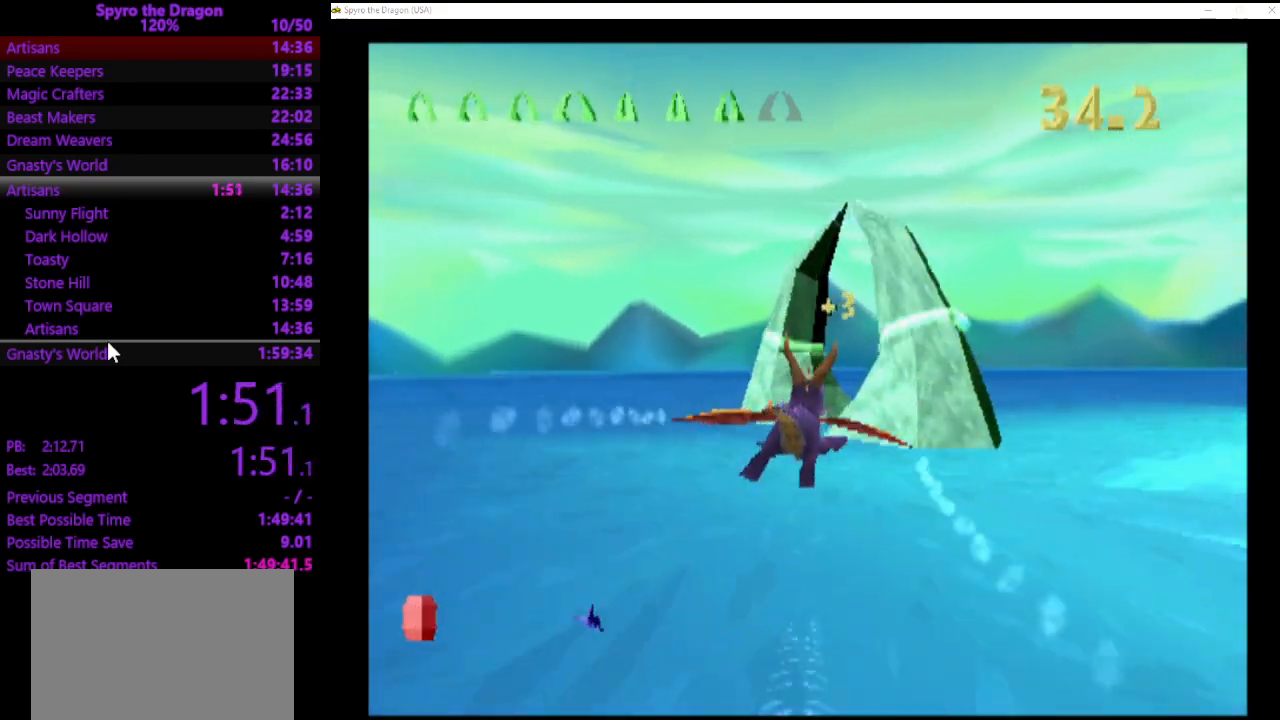
{"buttons": [], "left_stick": "right", "events": [[400, "left_stick", "right"]]}
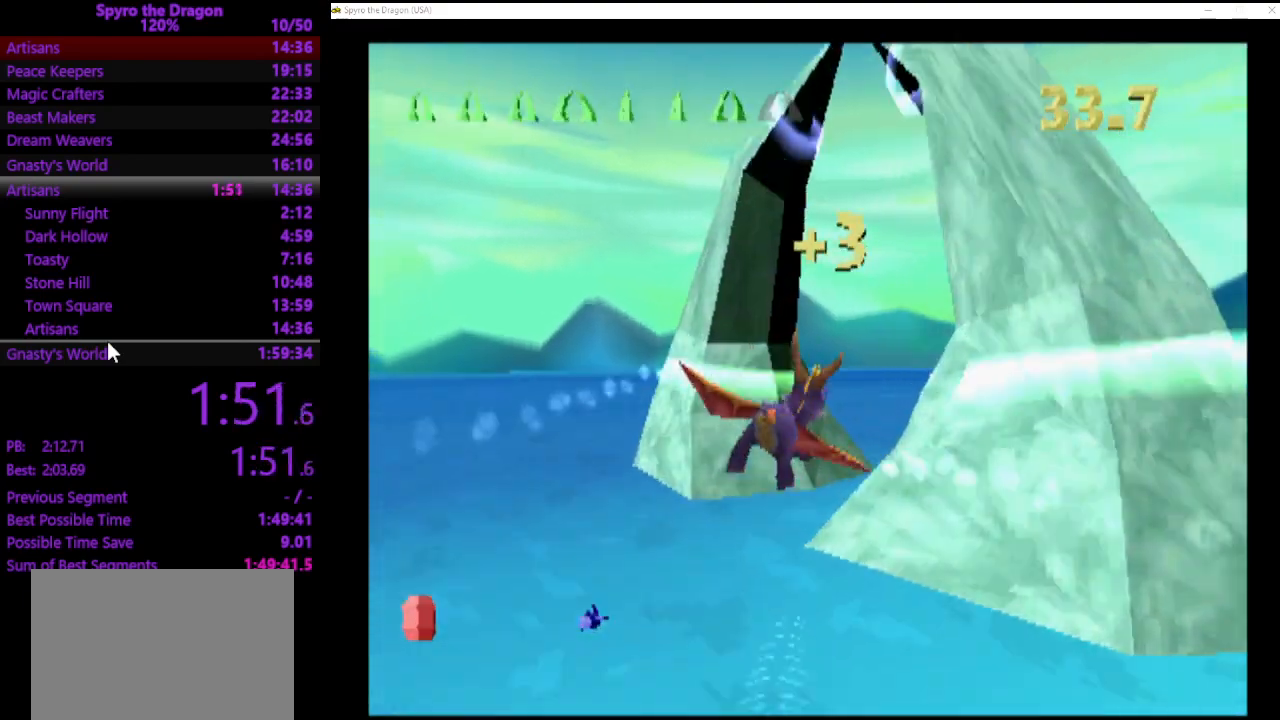
{"buttons": [], "left_stick": "right", "events": []}
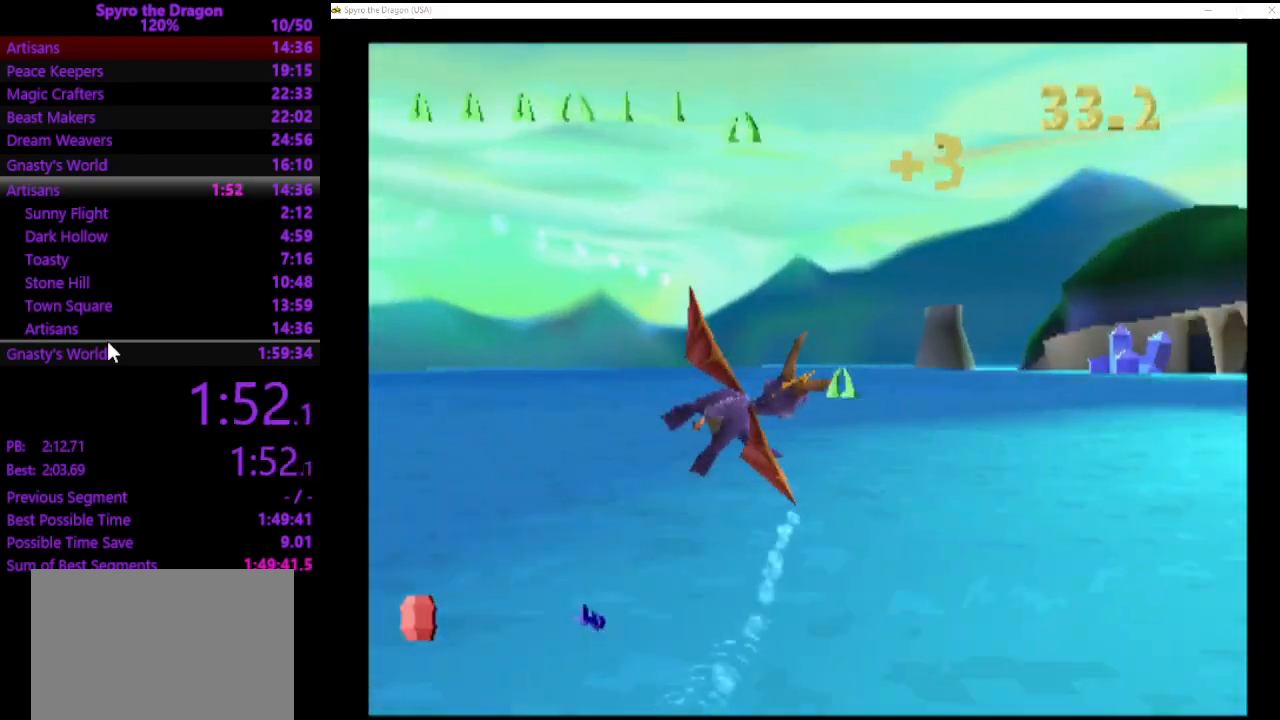
{"buttons": [], "left_stick": "right", "events": [[100, "left_stick", "center"], [300, "left_stick", "right"]]}
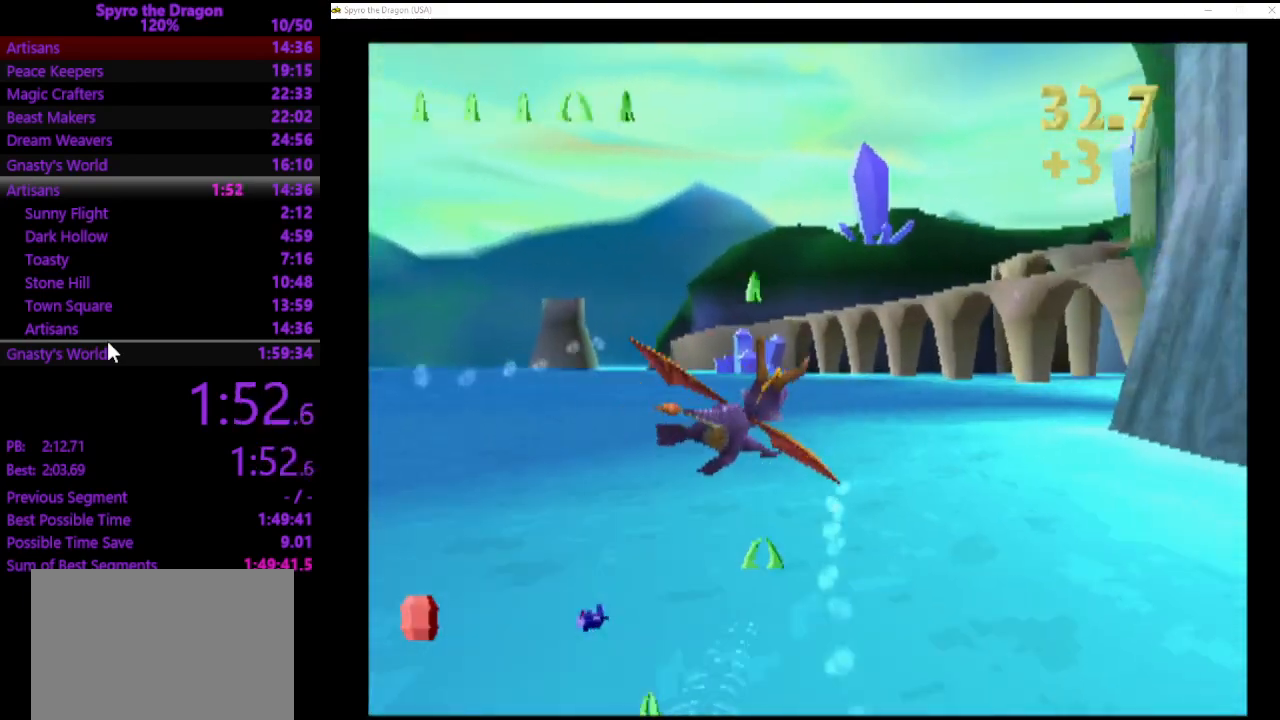
{"buttons": [], "left_stick": "center", "events": [[200, "left_stick", "center"]]}
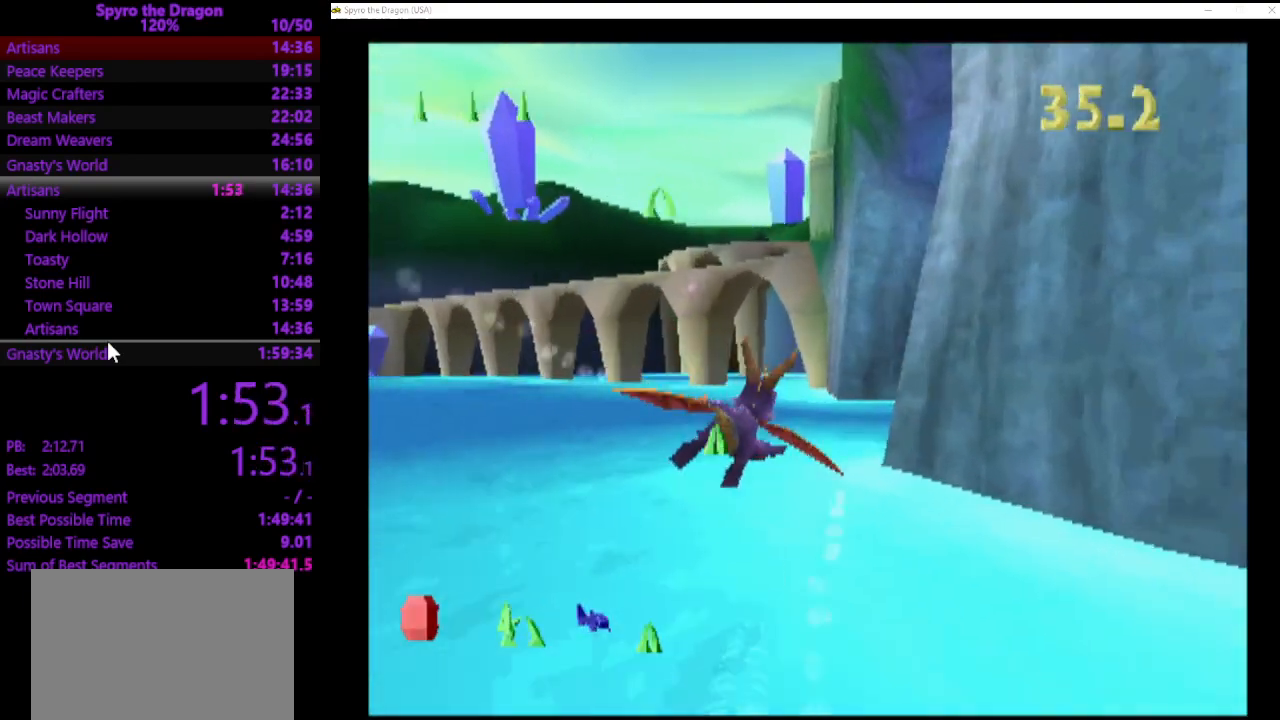
{"buttons": [], "left_stick": "down-right", "events": [[133, "left_stick", "right"], [367, "left_stick", "center"], [467, "left_stick", "down-right"]]}
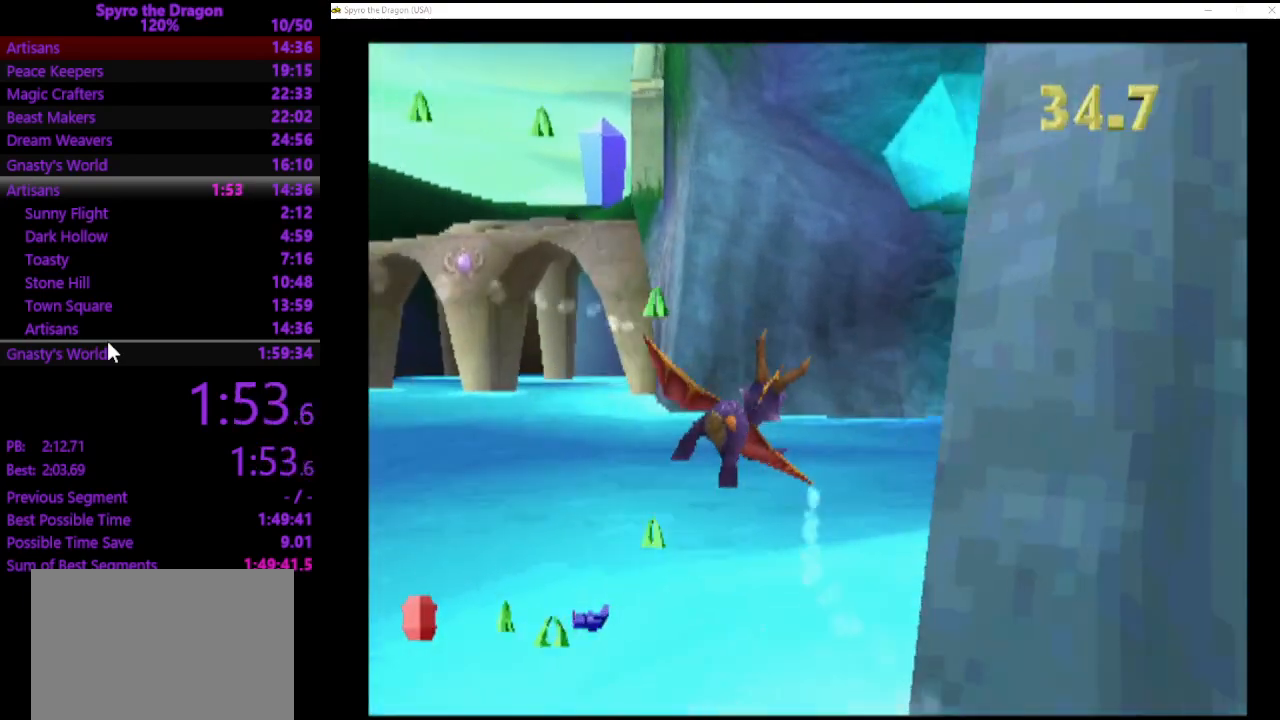
{"buttons": [], "left_stick": "right", "events": [[133, "left_stick", "right"], [333, "left_stick", "center"], [500, "left_stick", "right"]]}
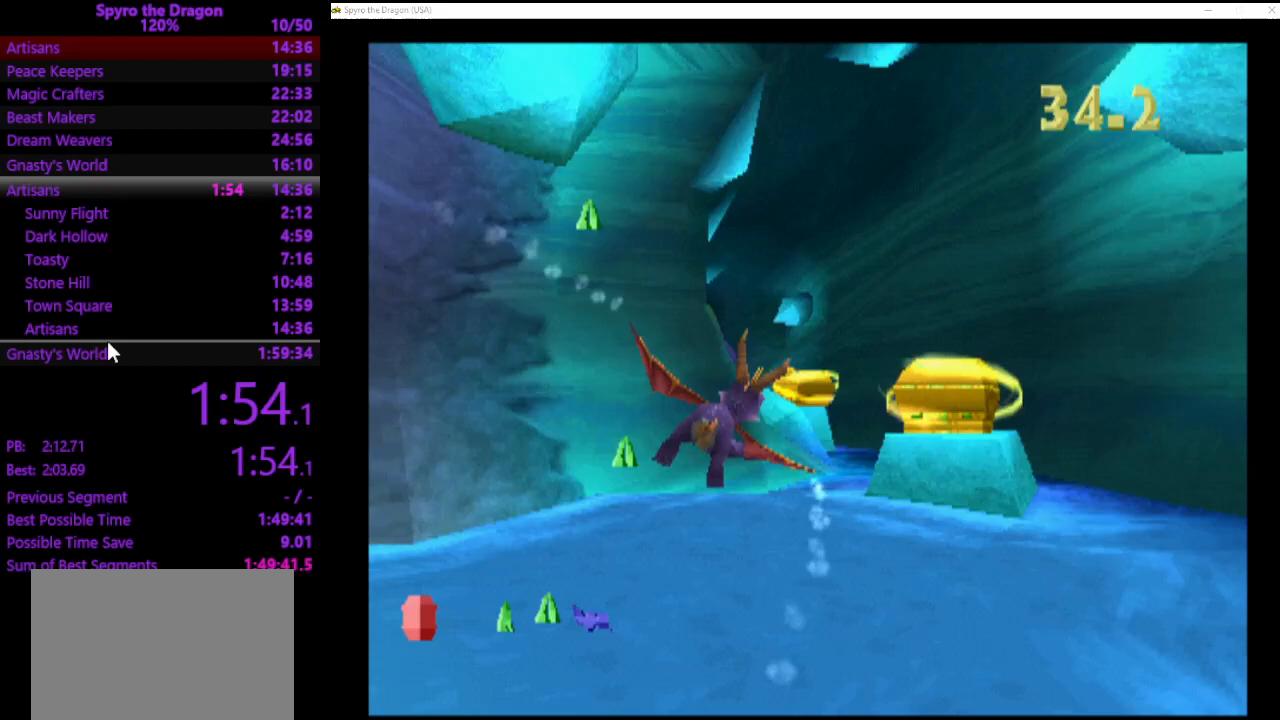
{"buttons": [], "left_stick": "left", "events": [[167, "left_stick", "center"], [200, "CIRCLE", "down"], [300, "CIRCLE", "up"], [367, "CIRCLE", "down"], [400, "left_stick", "left"], [467, "CIRCLE", "up"]]}
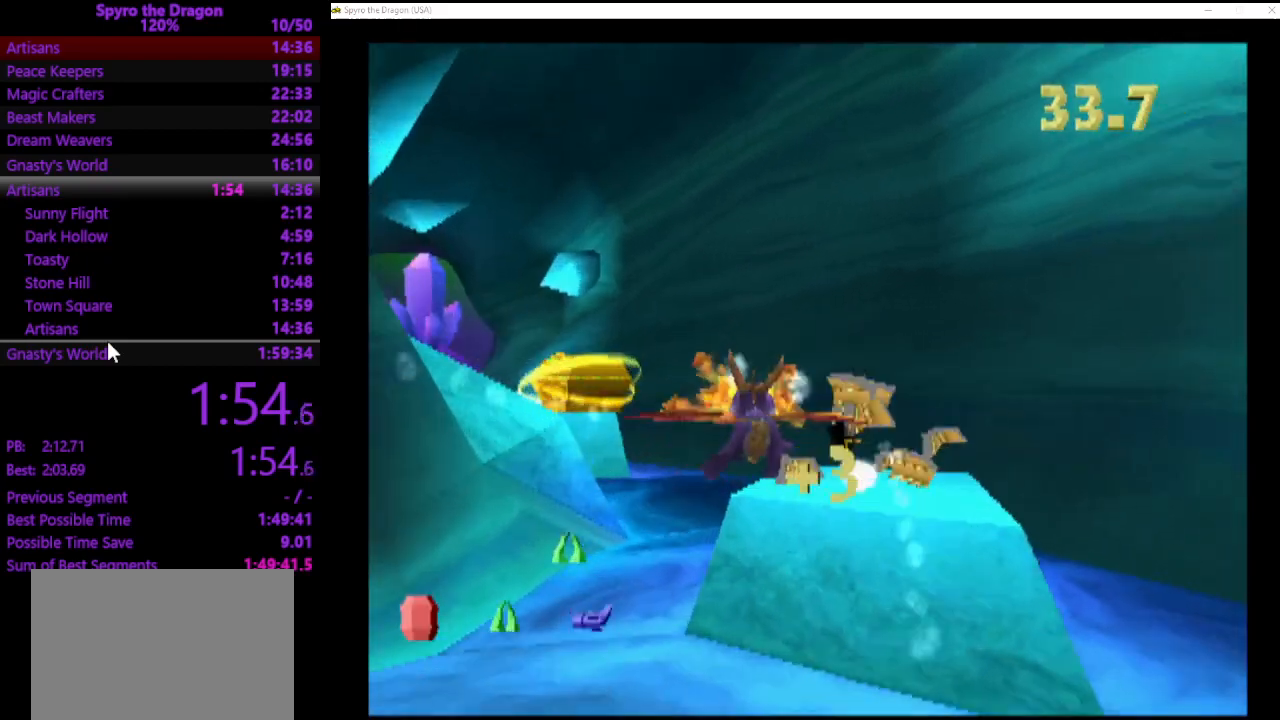
{"buttons": ["CIRCLE"], "left_stick": "center", "events": [[233, "left_stick", "center"], [367, "CIRCLE", "down"], [433, "CIRCLE", "up"], [500, "CIRCLE", "down"]]}
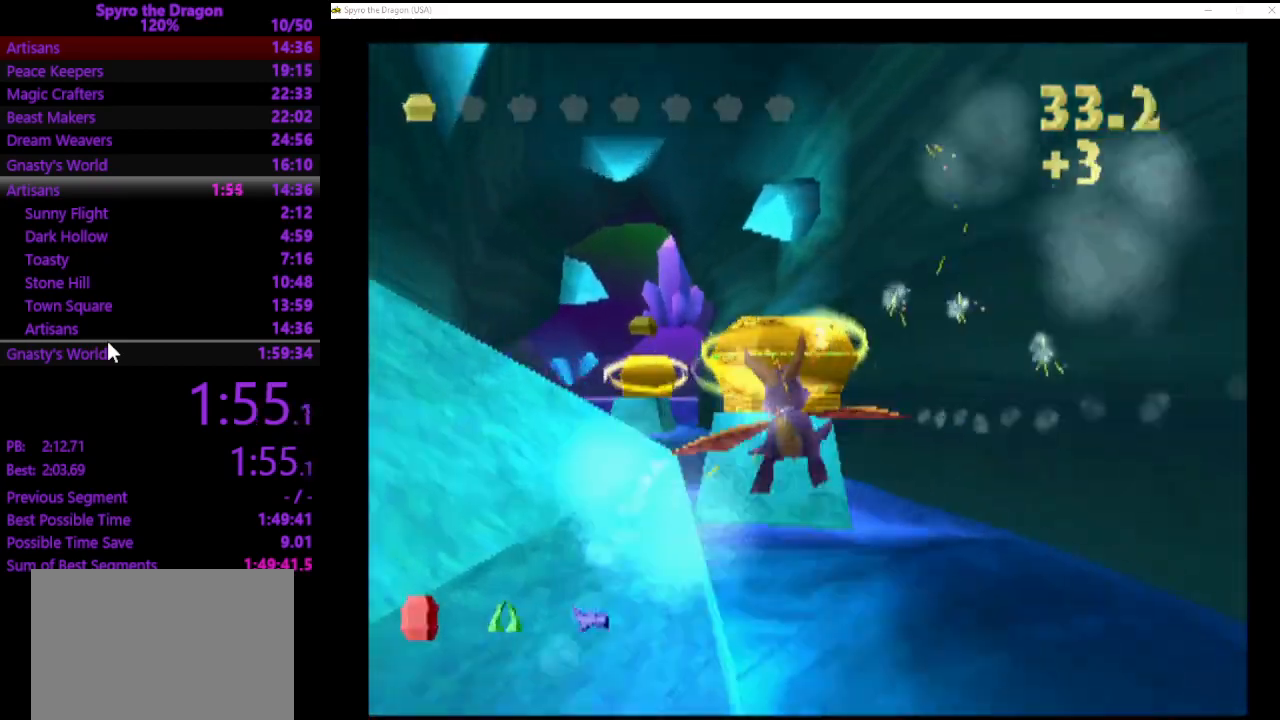
{"buttons": [], "left_stick": "center", "events": [[67, "CIRCLE", "up"], [67, "left_stick", "down-left"], [167, "CIRCLE", "down"], [200, "CIRCLE", "up"], [200, "left_stick", "center"], [267, "CIRCLE", "down"], [333, "CIRCLE", "up"], [367, "left_stick", "up-left"], [467, "left_stick", "center"]]}
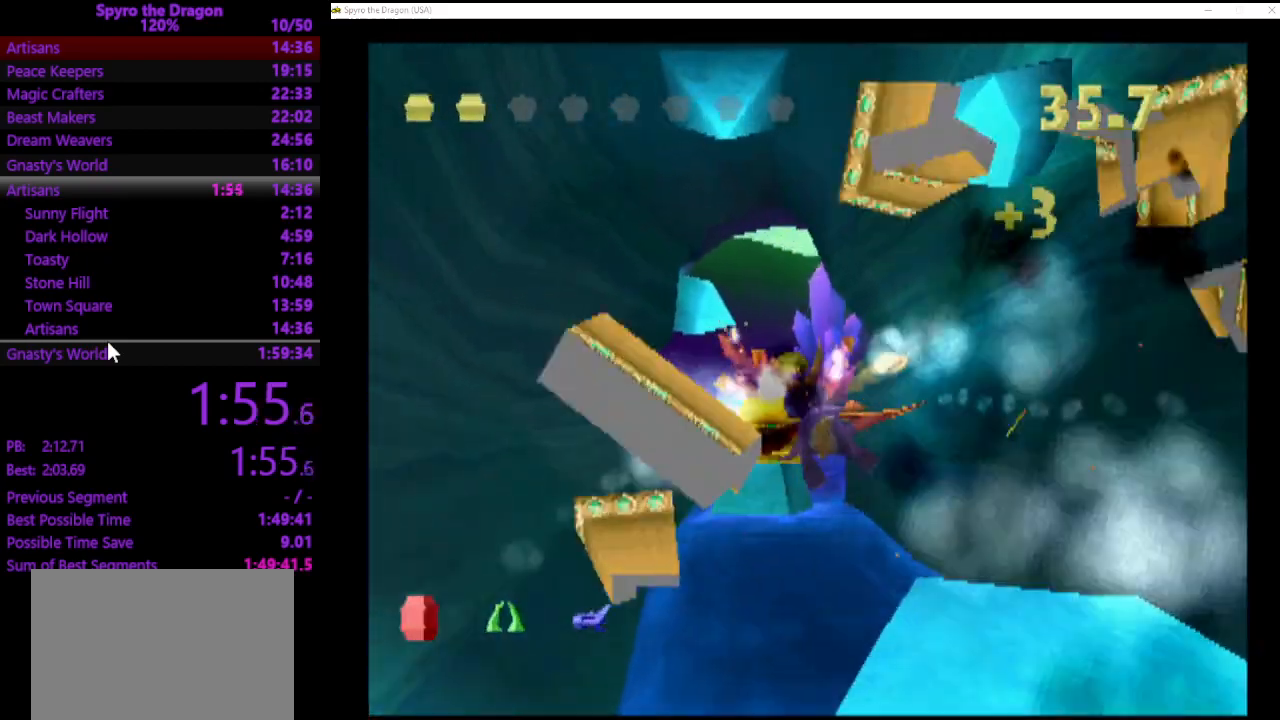
{"buttons": [], "left_stick": "center", "events": [[200, "left_stick", "up"], [267, "CIRCLE", "down"], [267, "left_stick", "center"], [333, "CIRCLE", "up"], [433, "CIRCLE", "down"], [500, "CIRCLE", "up"]]}
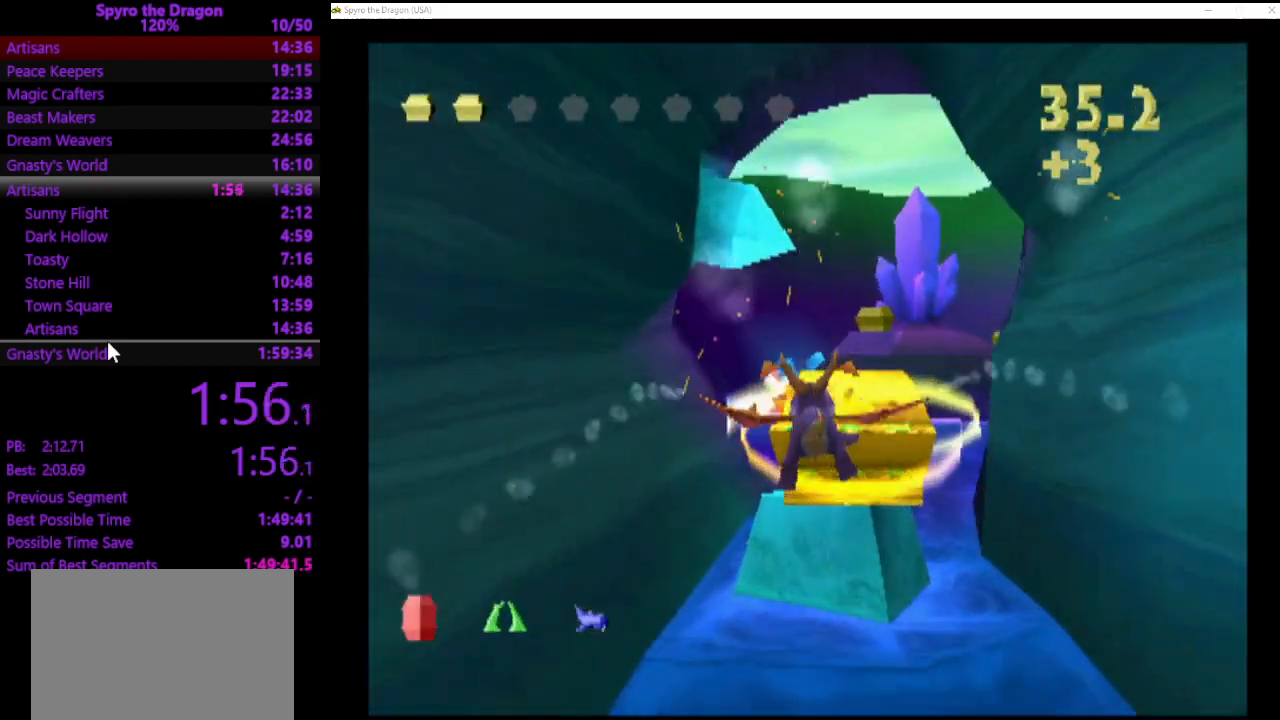
{"buttons": [], "left_stick": "down-right", "events": [[67, "CIRCLE", "down"], [133, "left_stick", "down-right"], [167, "CIRCLE", "up"]]}
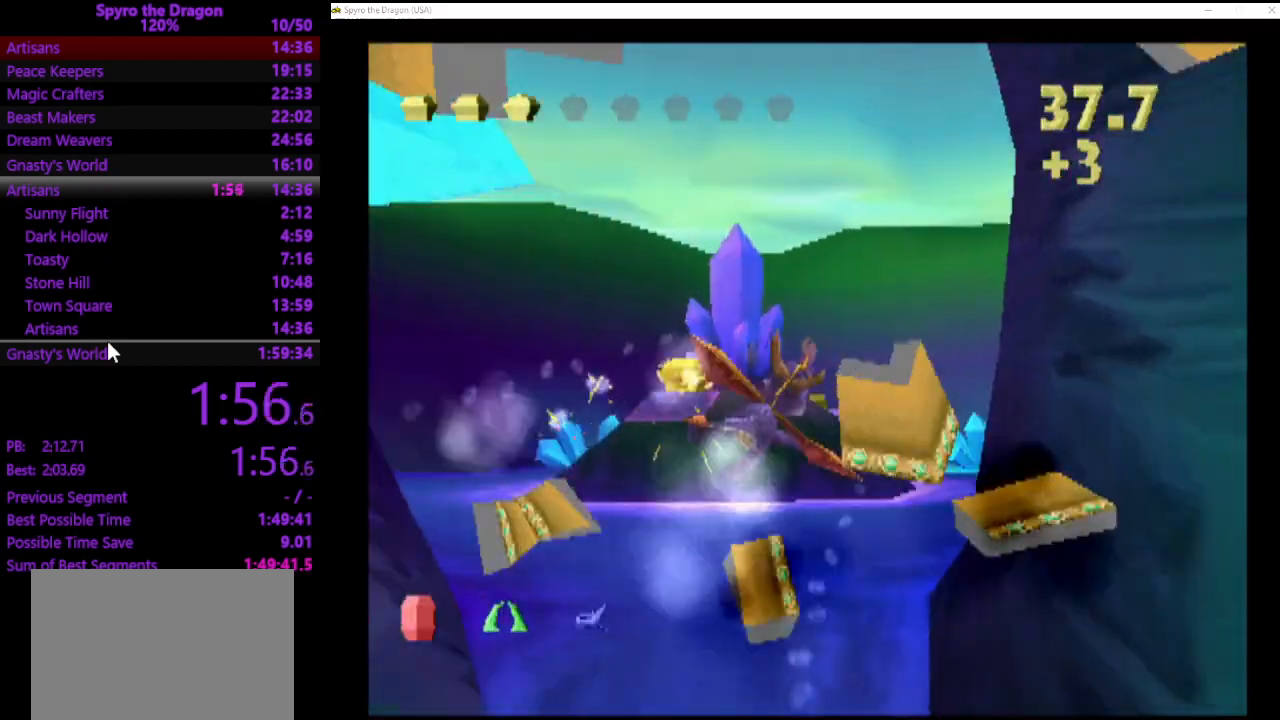
{"buttons": [], "left_stick": "up-right", "events": [[300, "left_stick", "center"], [400, "left_stick", "up-right"]]}
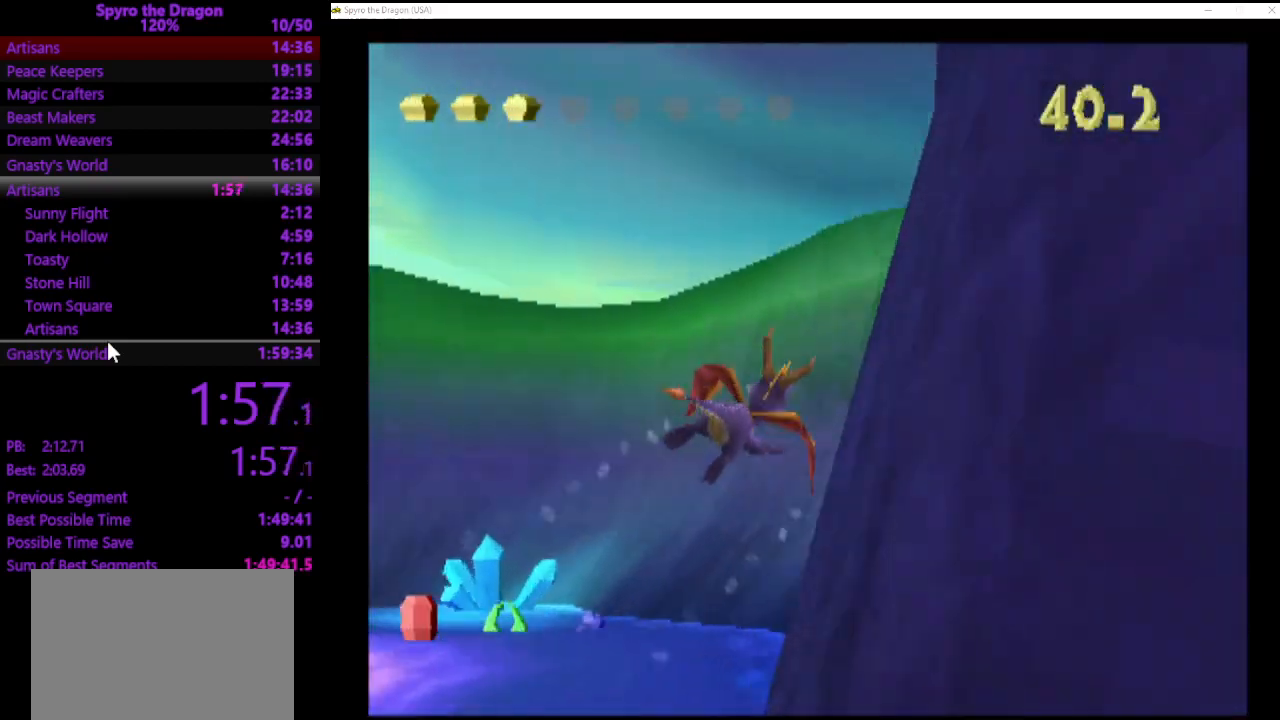
{"buttons": [], "left_stick": "center", "events": [[133, "left_stick", "center"], [367, "left_stick", "up-left"], [500, "left_stick", "center"]]}
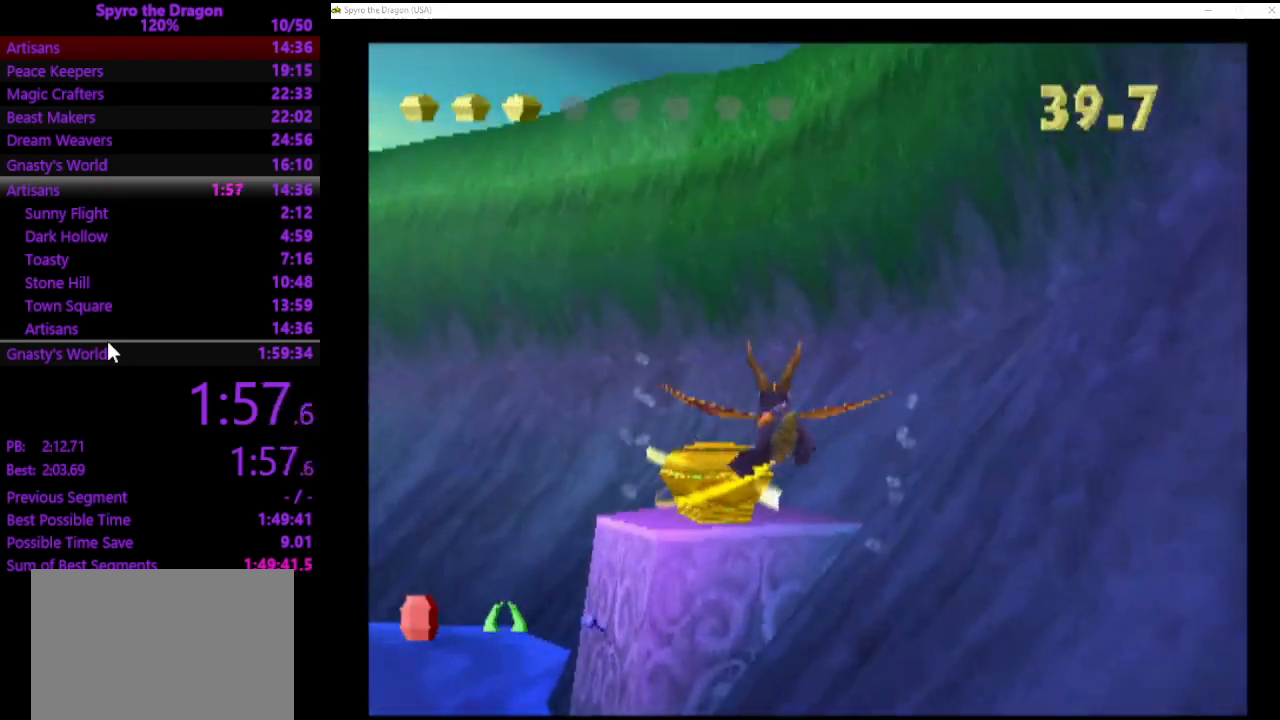
{"buttons": [], "left_stick": "left", "events": [[133, "CIRCLE", "down"], [133, "left_stick", "left"], [233, "CIRCLE", "up"], [300, "CIRCLE", "down"], [400, "CIRCLE", "up"]]}
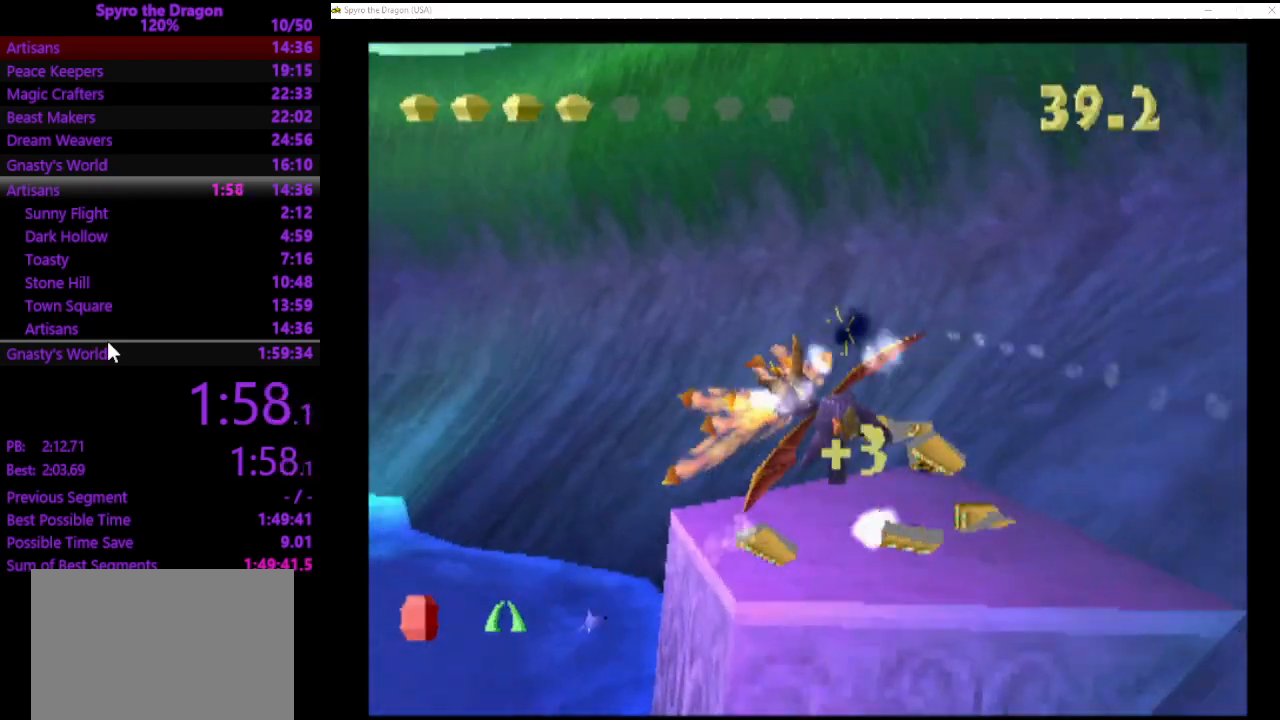
{"buttons": [], "left_stick": "left", "events": []}
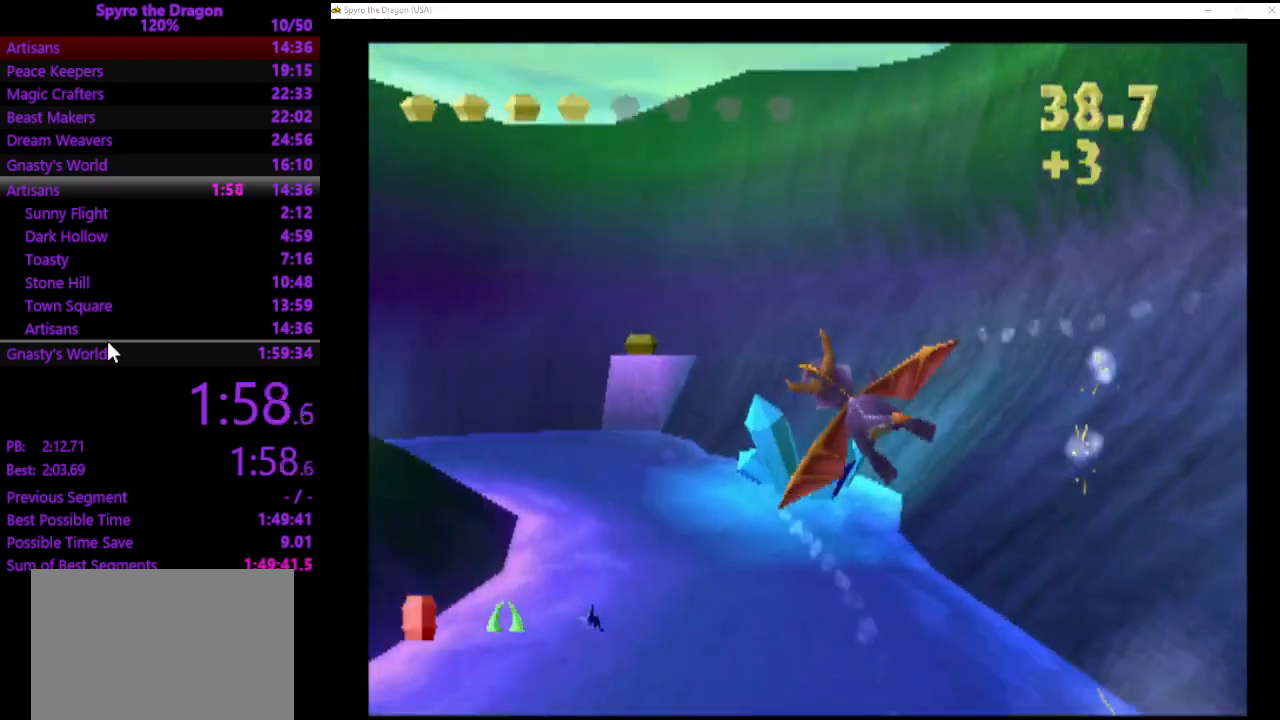
{"buttons": [], "left_stick": "left", "events": []}
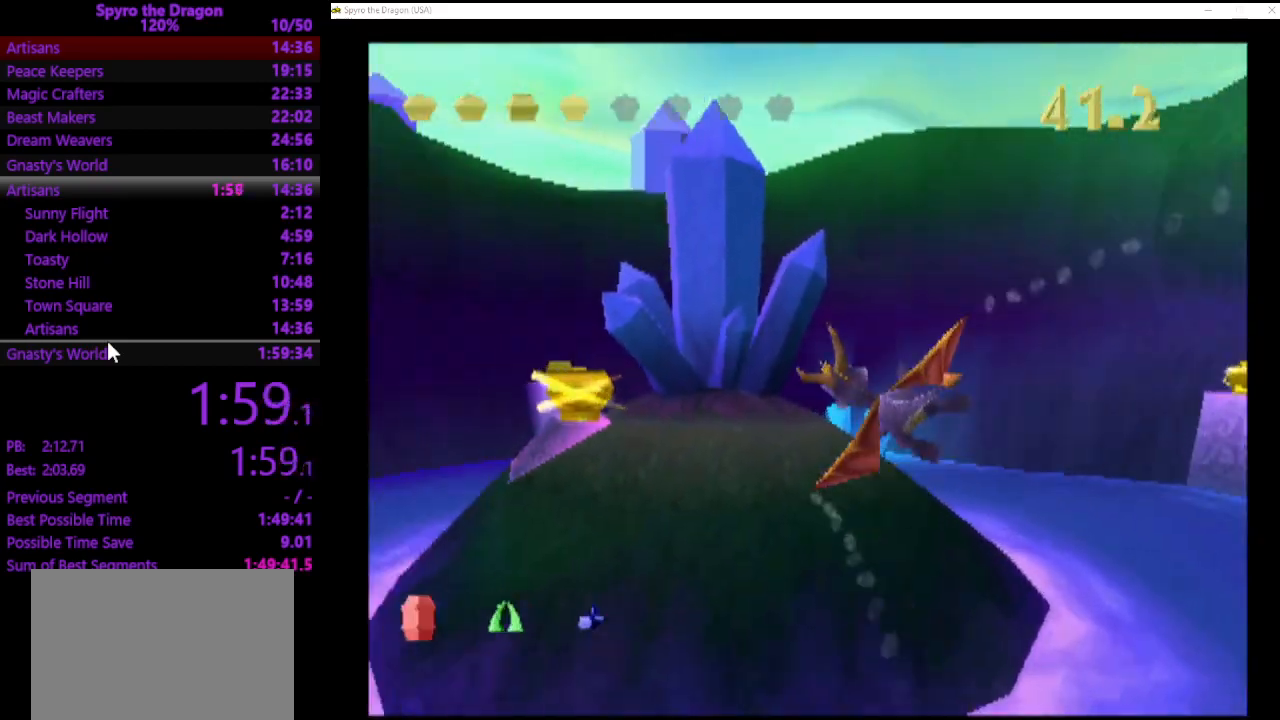
{"buttons": [], "left_stick": "right", "events": [[167, "left_stick", "center"], [400, "left_stick", "right"]]}
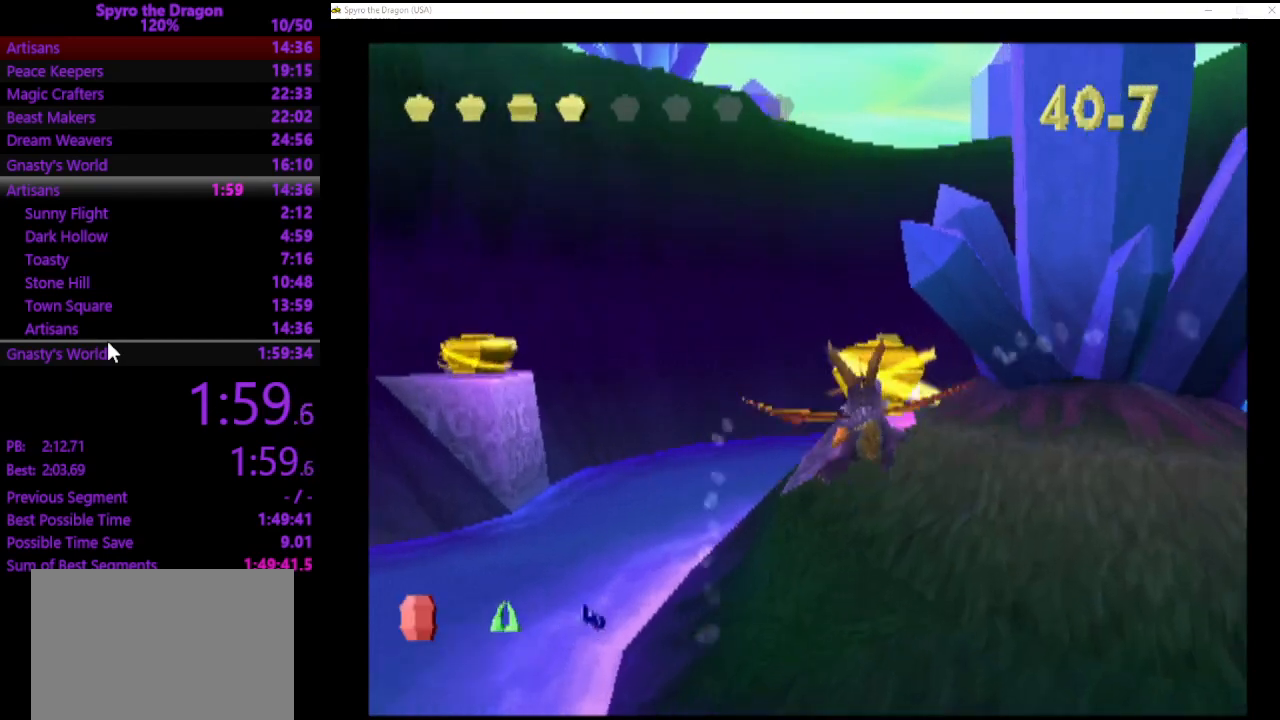
{"buttons": [], "left_stick": "left", "events": [[33, "left_stick", "center"], [167, "CIRCLE", "down"], [200, "left_stick", "left"], [233, "CIRCLE", "up"], [300, "CIRCLE", "down"], [400, "CIRCLE", "up"]]}
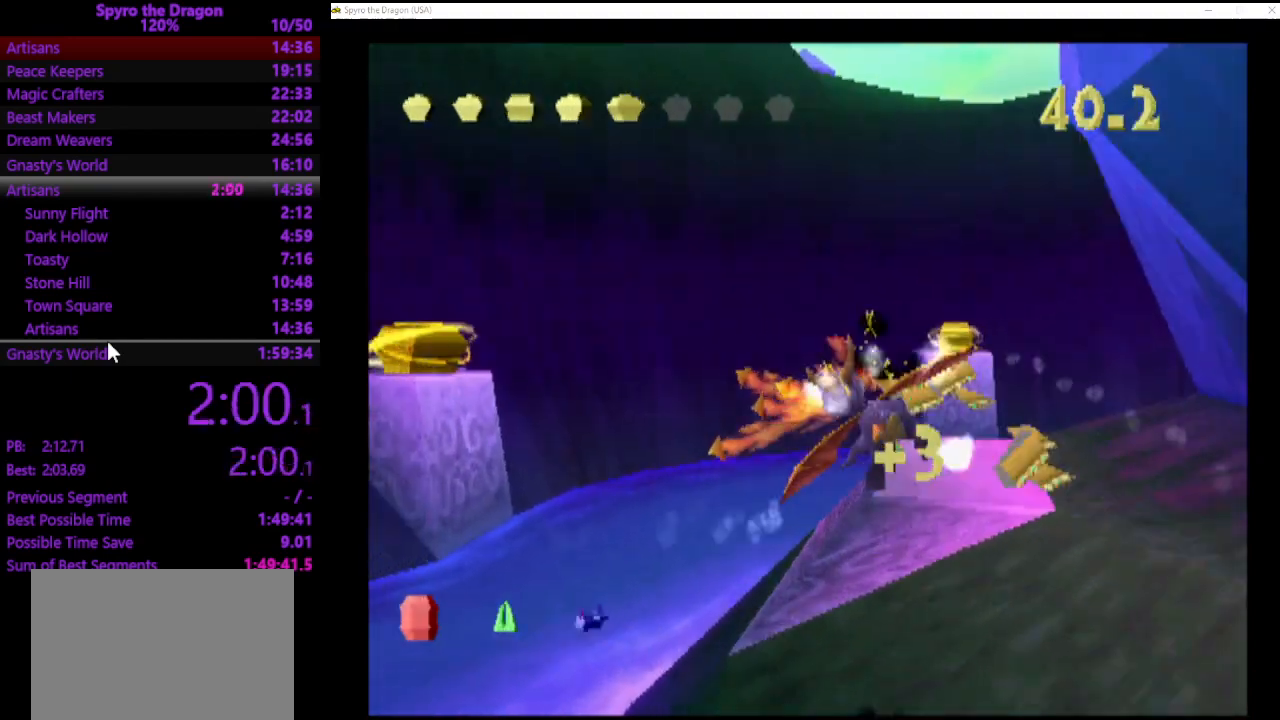
{"buttons": [], "left_stick": "down-left", "events": [[333, "left_stick", "center"], [500, "left_stick", "down-left"]]}